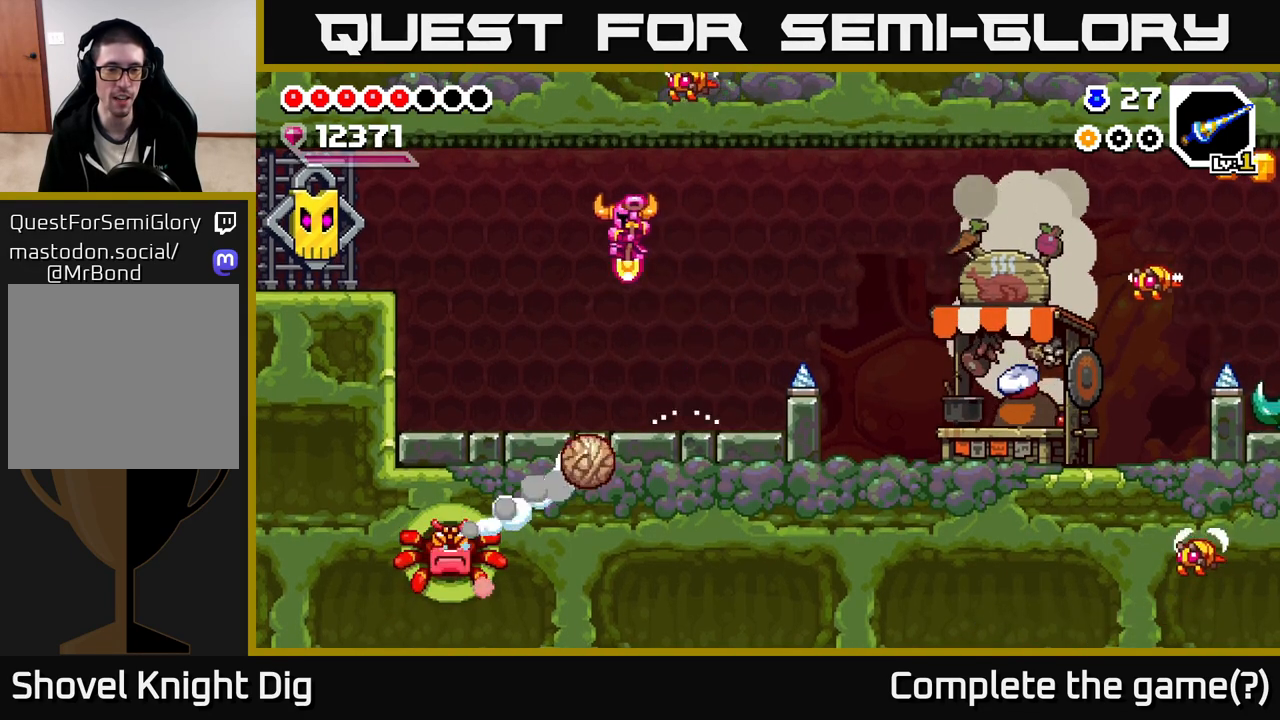
Gameplay with a controller (Xbox layout); each line is a JSON object with the inputs held at the frame after it (dt_ms = milliseconds from this image to that frame). "events" lists button and stick changes between this image and that frame as [ms after this image, input, new state], when the widget could be followed in between.
{"dt_ms": 500, "buttons": [], "left_stick": "down-left", "right_stick": "center", "events": [[67, "left_stick", "down"], [100, "A", "down"], [183, "left_stick", "right"], [450, "A", "up"], [483, "left_stick", "down-left"]]}
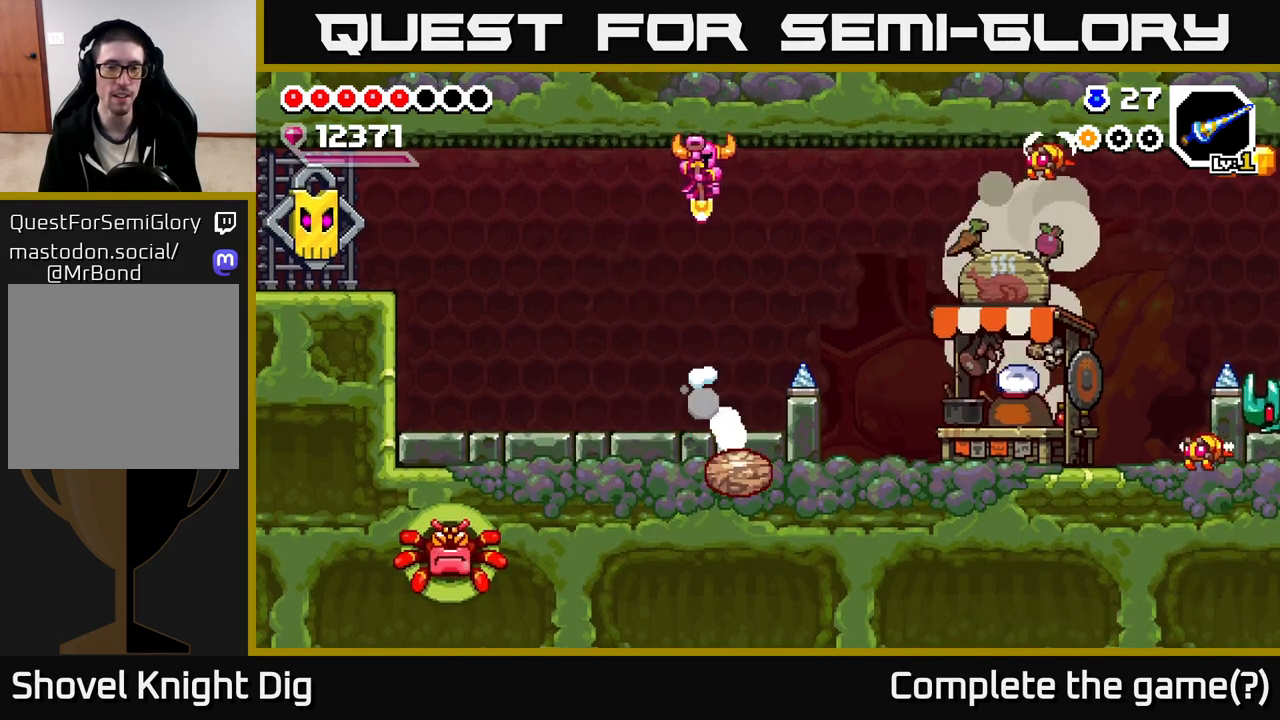
{"dt_ms": 500, "buttons": [], "left_stick": "center", "right_stick": "center", "events": [[117, "left_stick", "down-right"], [267, "left_stick", "left"], [400, "left_stick", "center"]]}
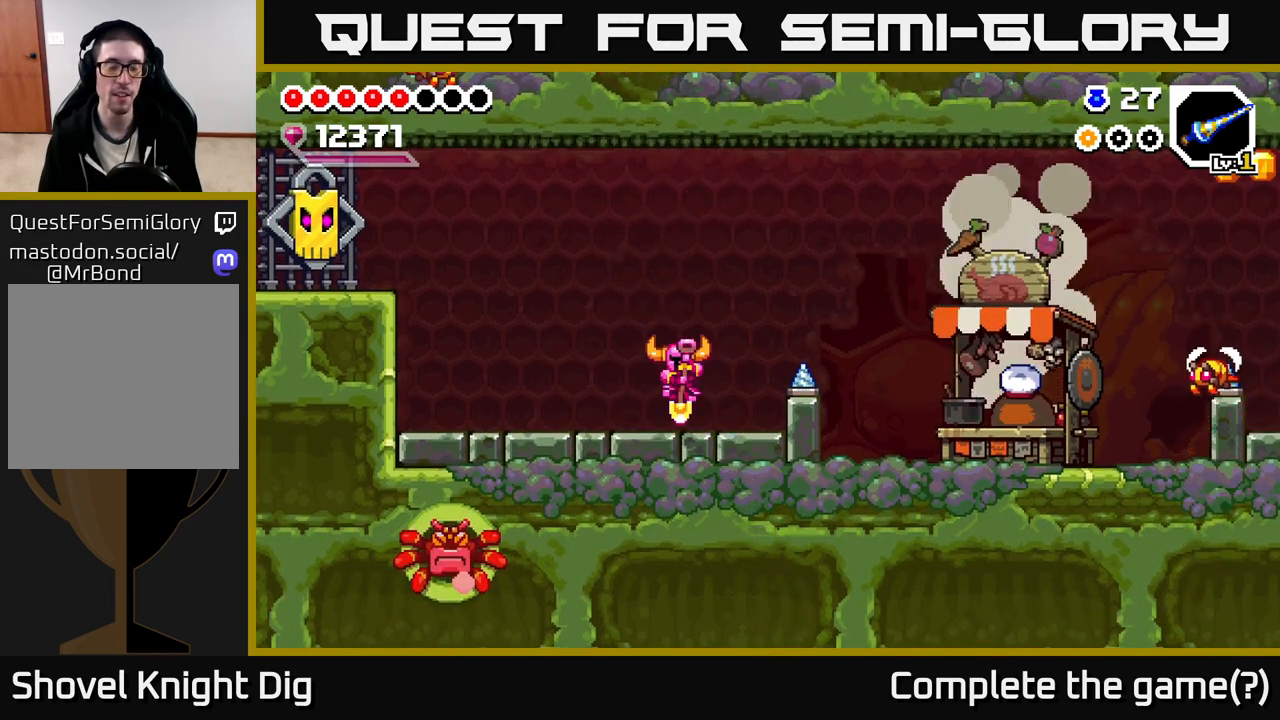
{"dt_ms": 500, "buttons": [], "left_stick": "left", "right_stick": "center", "events": [[167, "left_stick", "left"]]}
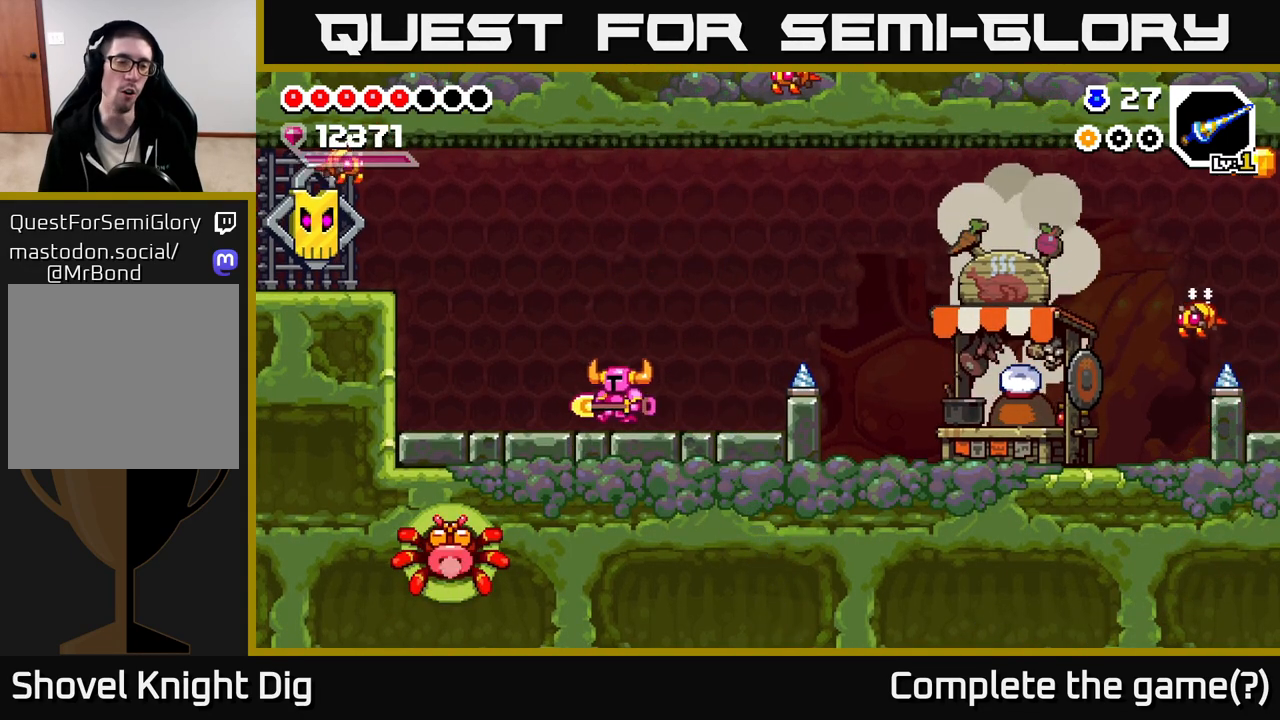
{"dt_ms": 500, "buttons": [], "left_stick": "down", "right_stick": "center", "events": [[383, "A", "down"], [450, "A", "up"], [467, "left_stick", "down"]]}
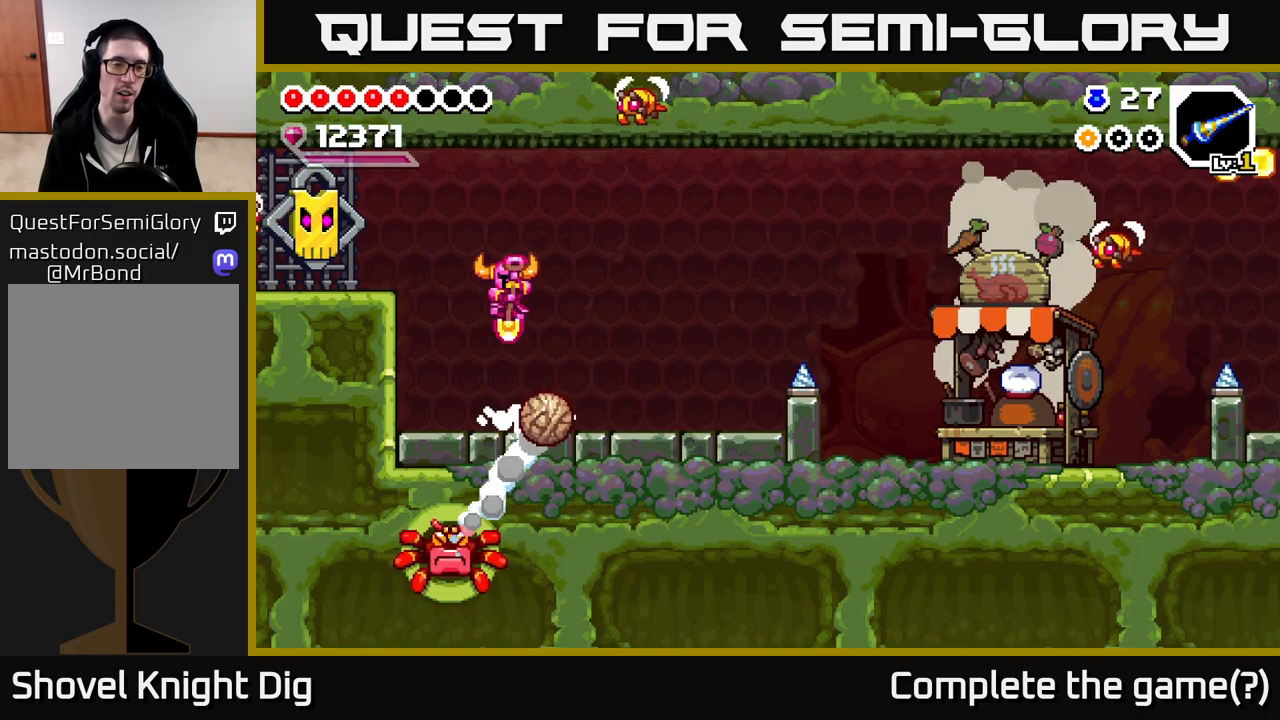
{"dt_ms": 500, "buttons": [], "left_stick": "left", "right_stick": "center", "events": [[167, "left_stick", "right"], [400, "left_stick", "left"]]}
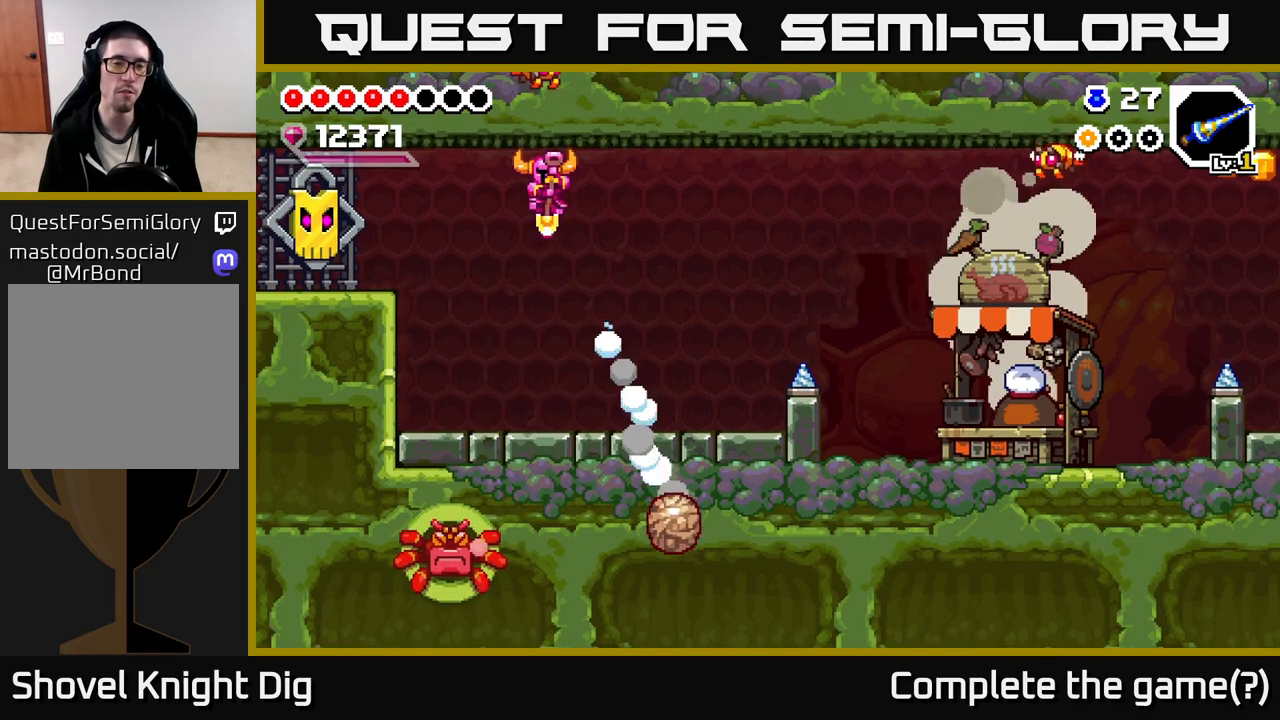
{"dt_ms": 500, "buttons": [], "left_stick": "left", "right_stick": "center", "events": [[83, "left_stick", "right"], [200, "left_stick", "left"]]}
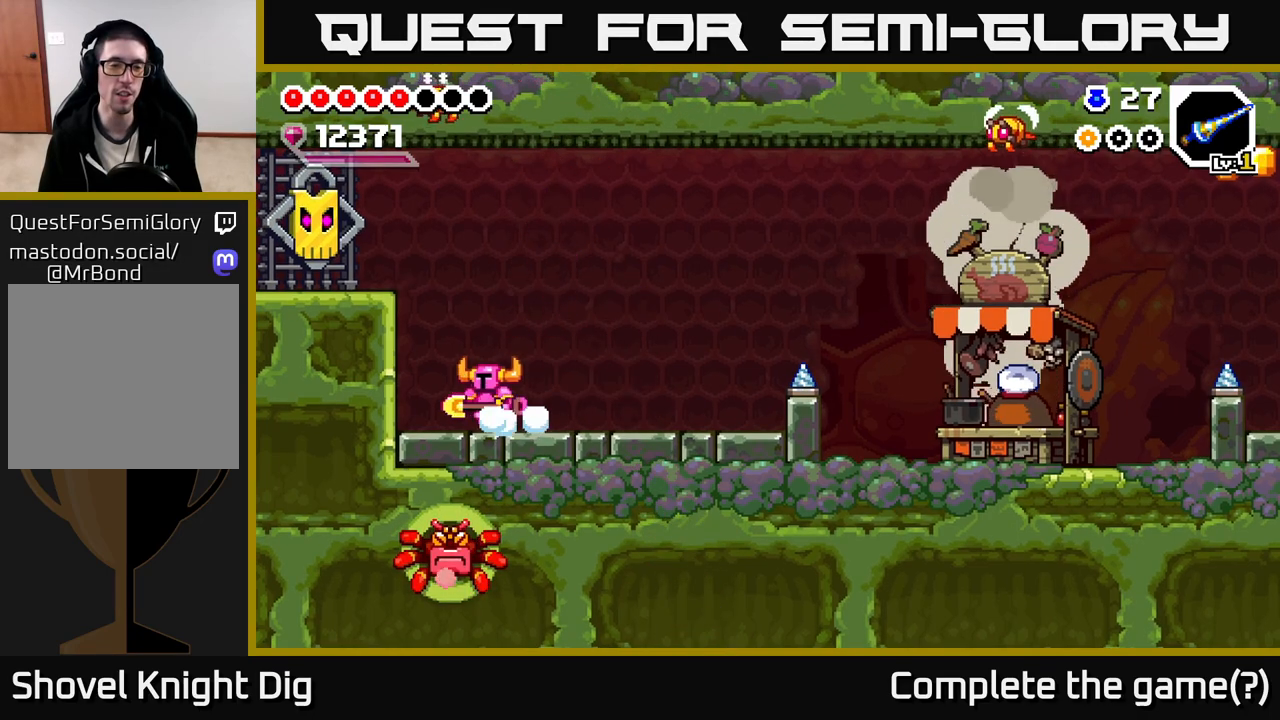
{"dt_ms": 500, "buttons": [], "left_stick": "center", "right_stick": "center", "events": [[217, "left_stick", "right"], [333, "left_stick", "center"]]}
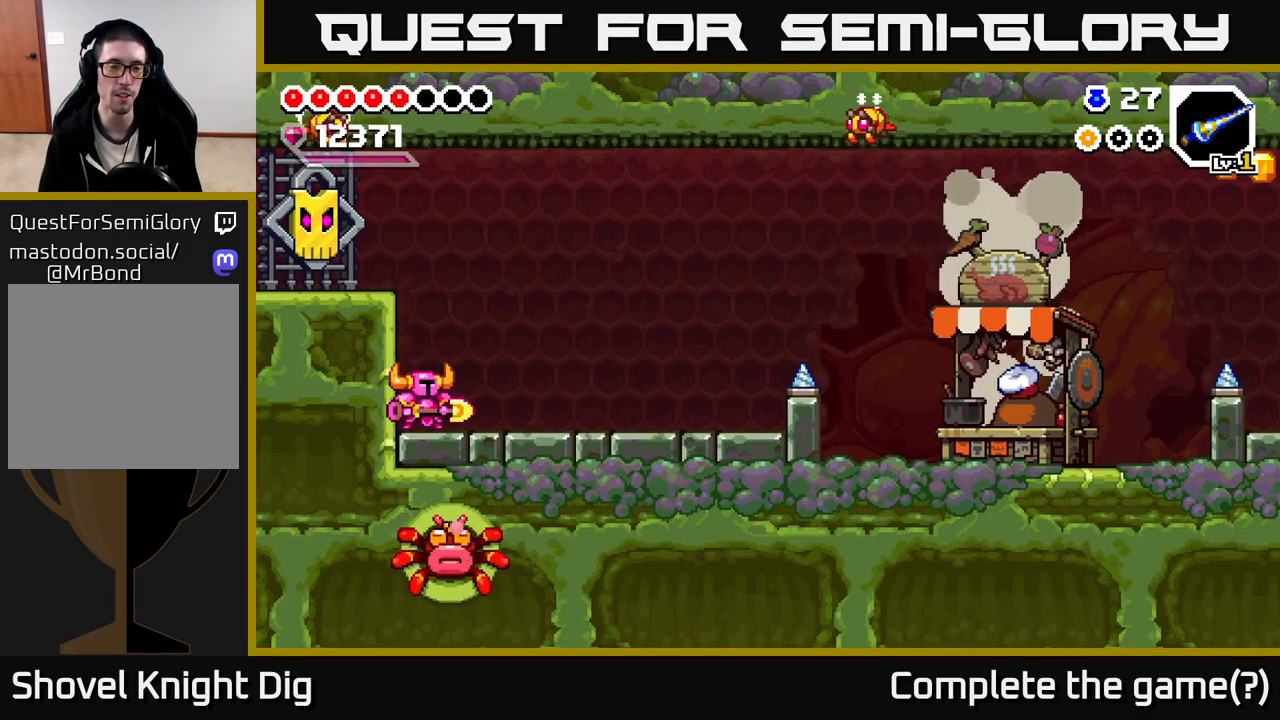
{"dt_ms": 500, "buttons": ["A"], "left_stick": "down", "right_stick": "center", "events": [[117, "A", "down"], [200, "left_stick", "right"], [350, "left_stick", "center"], [433, "left_stick", "down"]]}
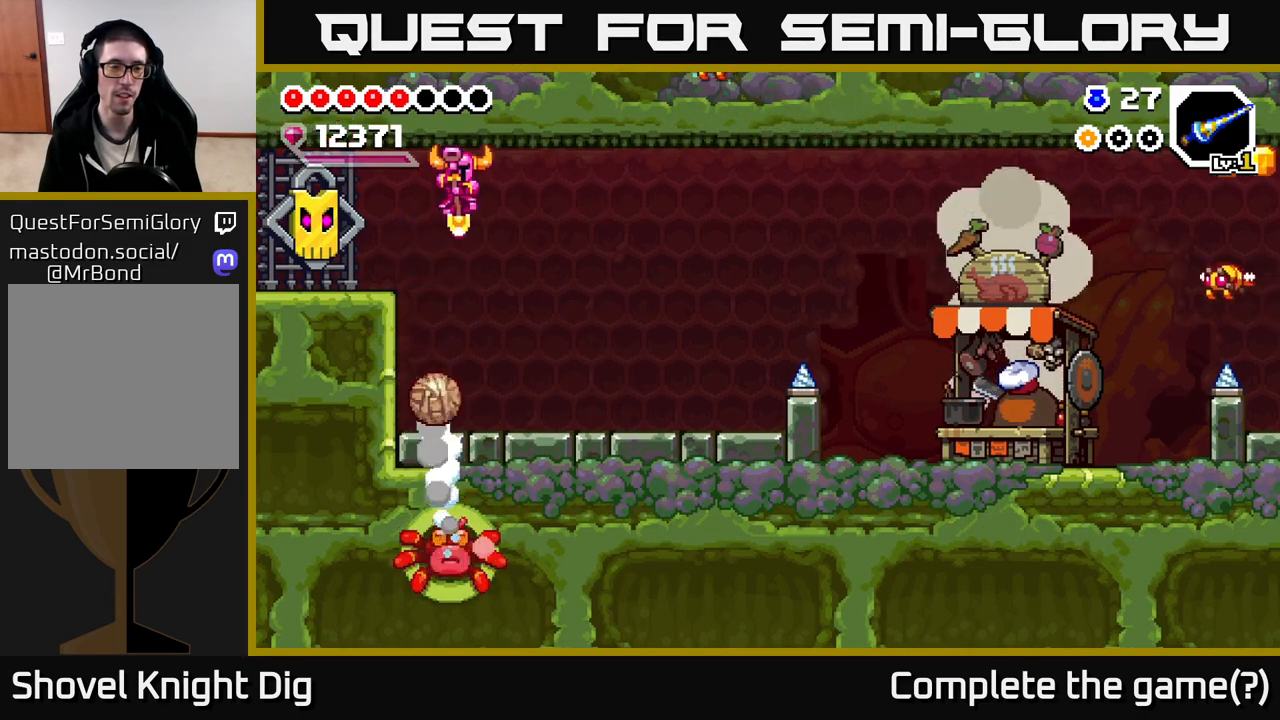
{"dt_ms": 500, "buttons": [], "left_stick": "down-right", "right_stick": "center", "events": [[67, "A", "up"], [167, "left_stick", "down-left"], [333, "left_stick", "down-right"]]}
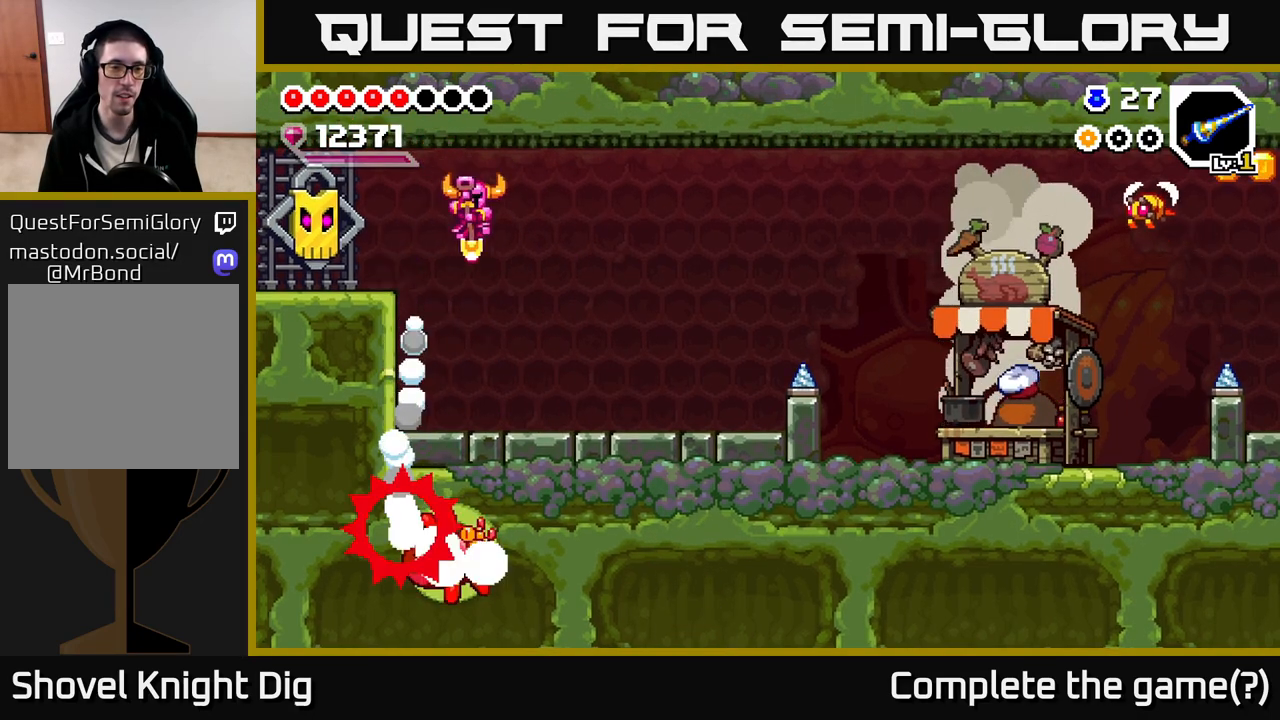
{"dt_ms": 500, "buttons": [], "left_stick": "right", "right_stick": "center", "events": [[67, "left_stick", "right"]]}
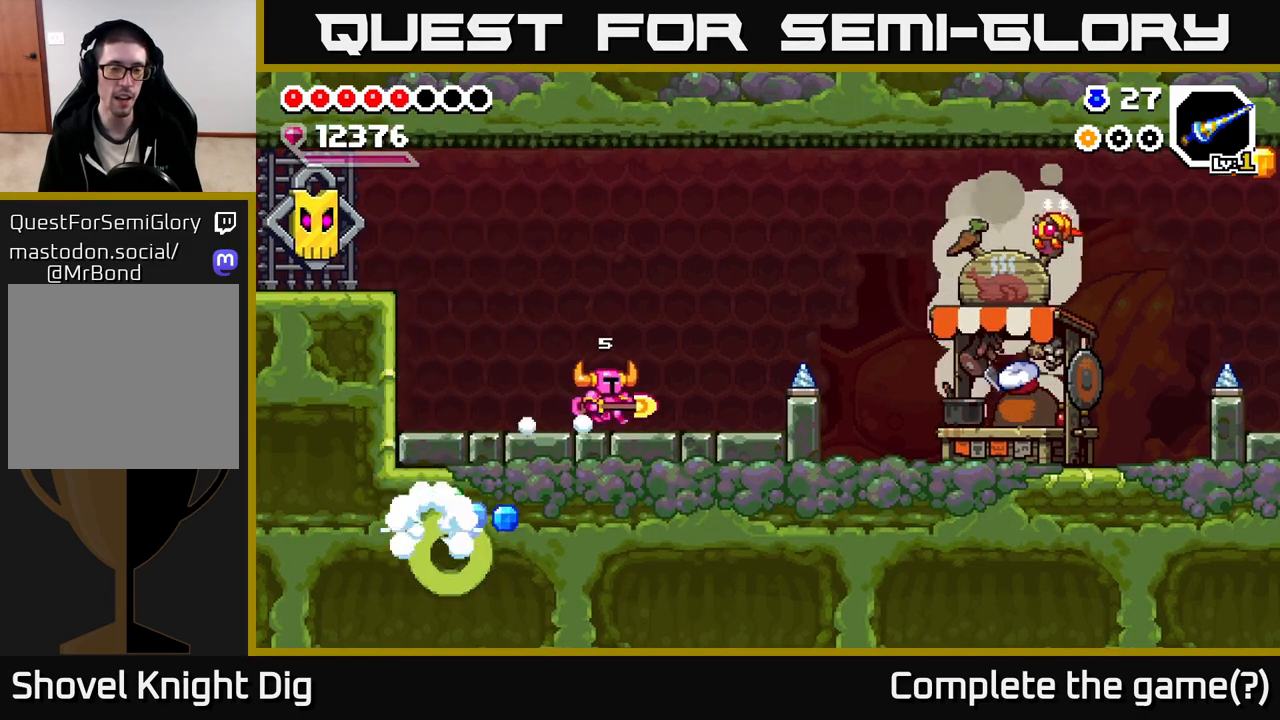
{"dt_ms": 500, "buttons": [], "left_stick": "right", "right_stick": "center", "events": [[100, "left_stick", "left"], [400, "left_stick", "right"]]}
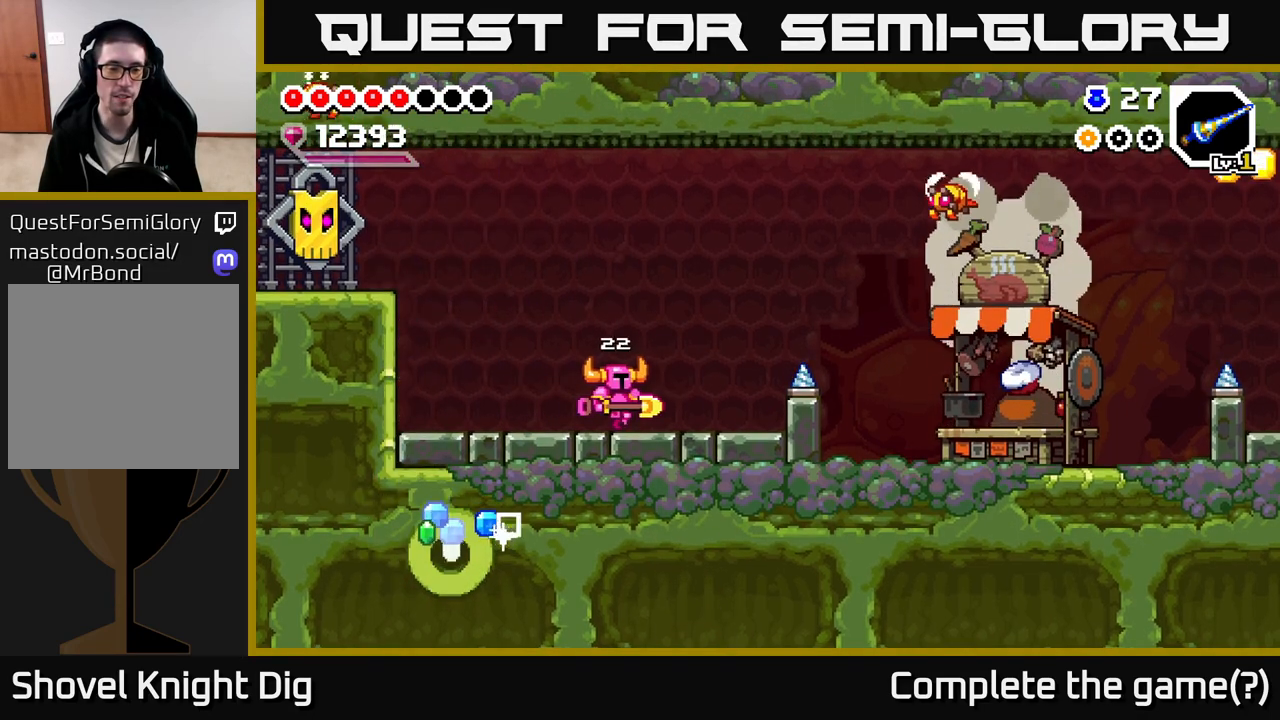
{"dt_ms": 500, "buttons": [], "left_stick": "right", "right_stick": "center", "events": [[167, "left_stick", "left"], [350, "left_stick", "center"], [417, "left_stick", "right"]]}
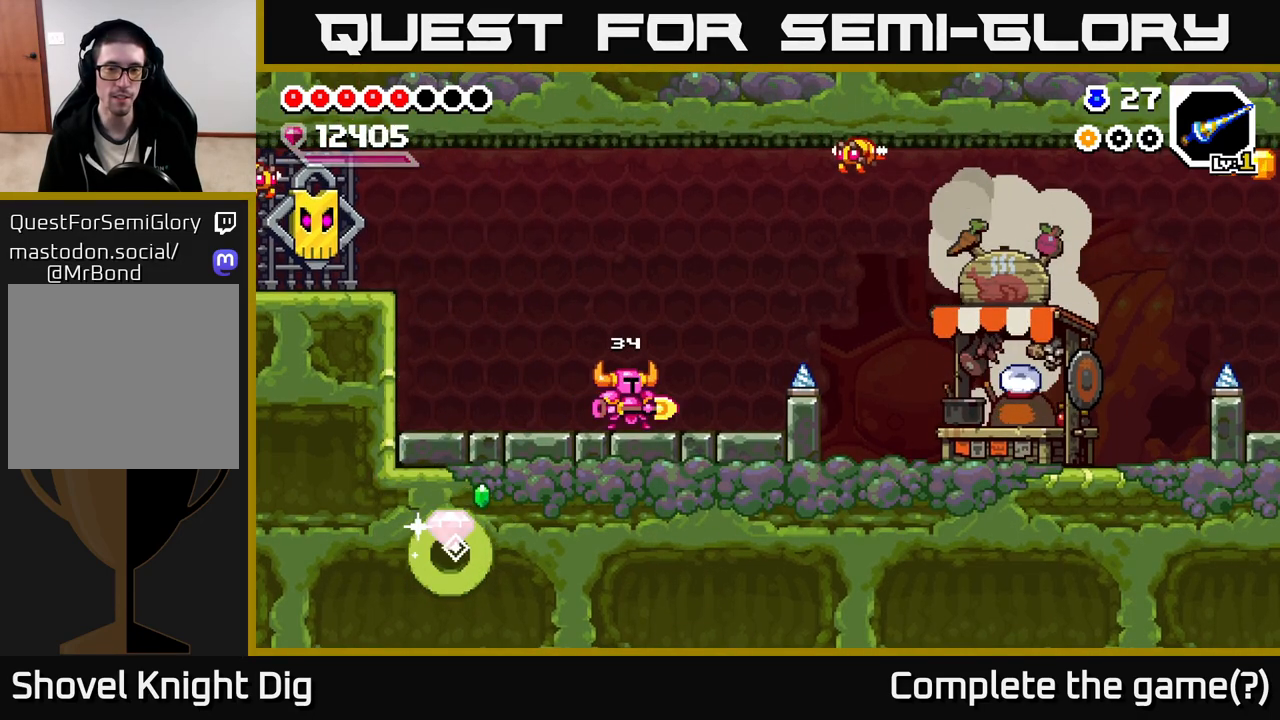
{"dt_ms": 500, "buttons": ["A"], "left_stick": "right", "right_stick": "center", "events": [[417, "A", "down"]]}
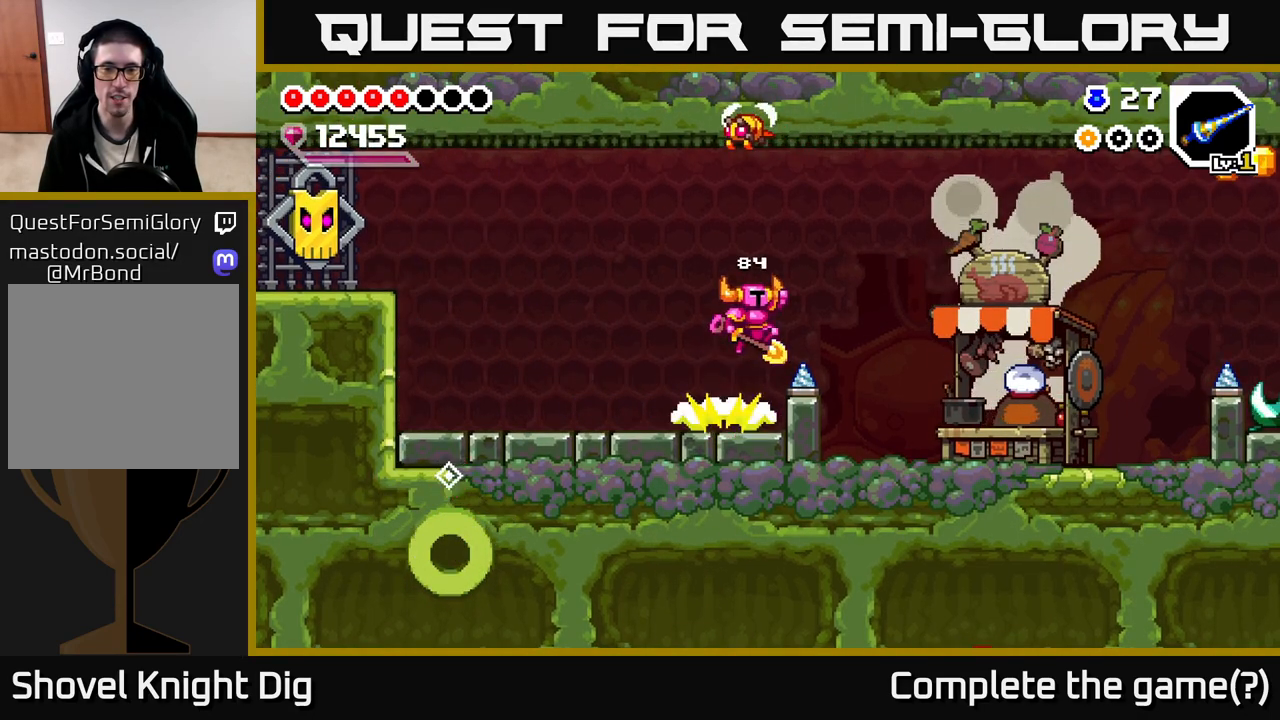
{"dt_ms": 500, "buttons": [], "left_stick": "right", "right_stick": "center", "events": [[67, "A", "up"]]}
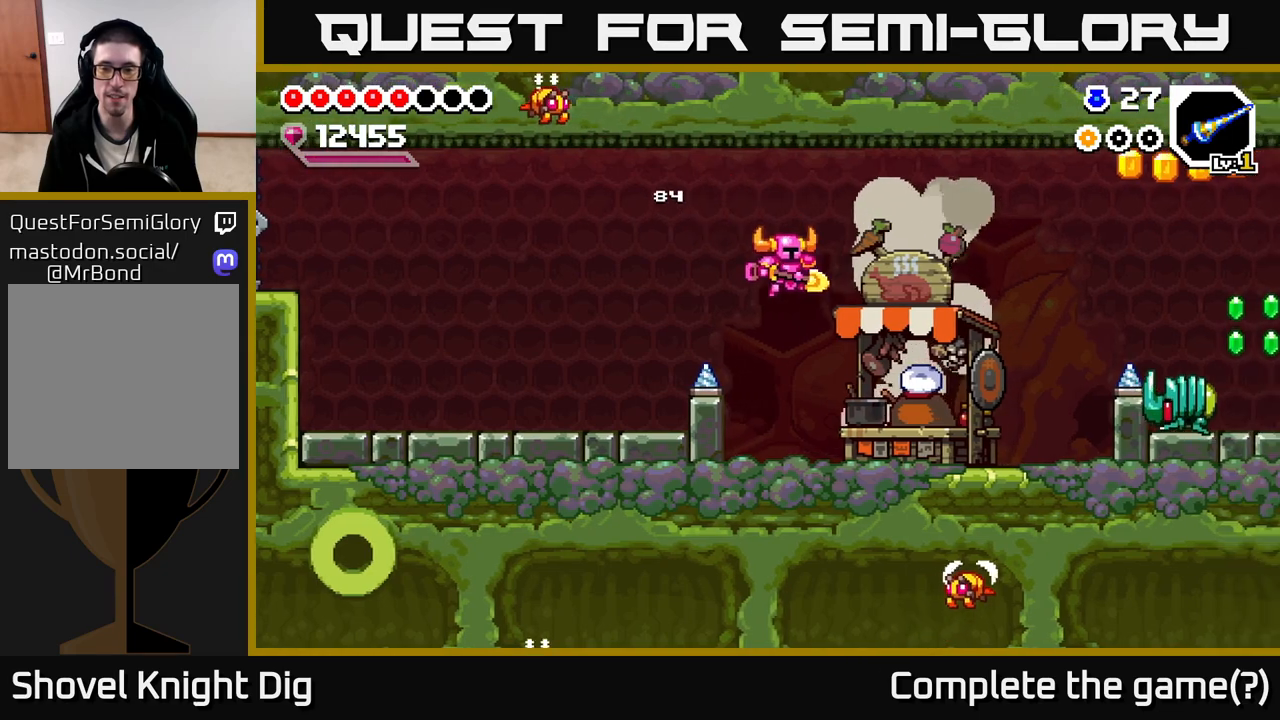
{"dt_ms": 500, "buttons": [], "left_stick": "right", "right_stick": "center", "events": []}
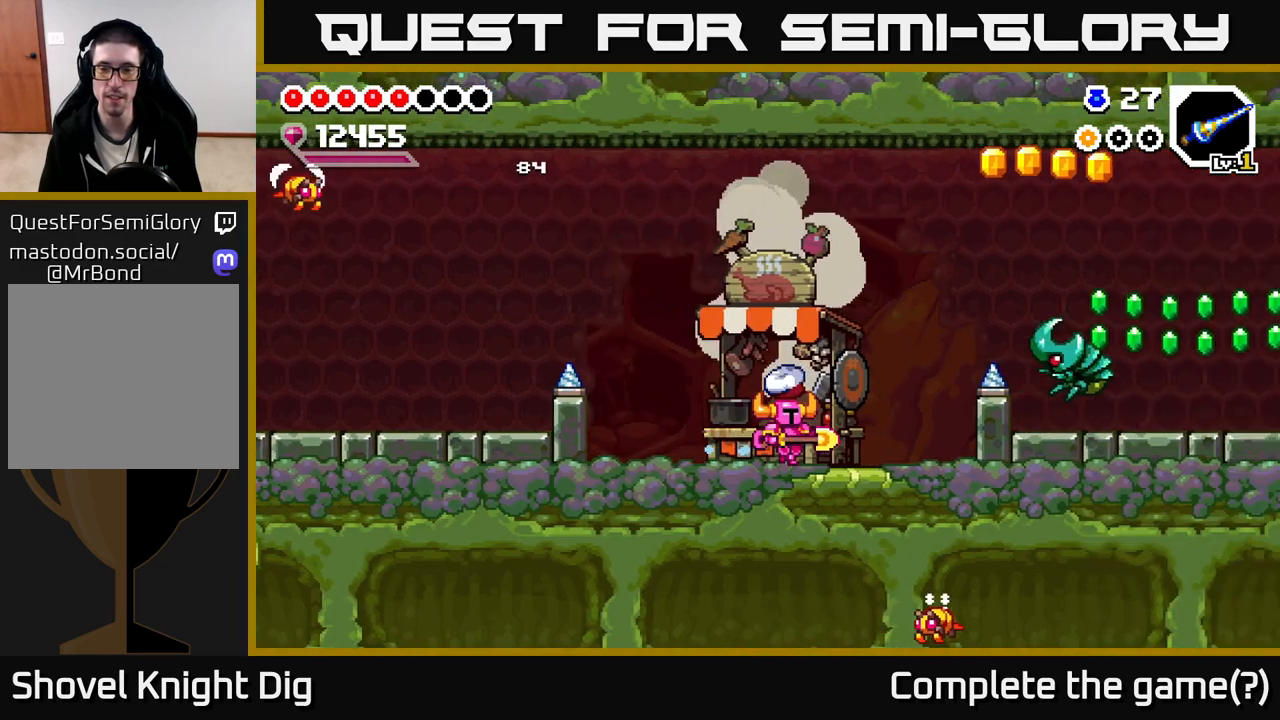
{"dt_ms": 500, "buttons": ["A"], "left_stick": "right", "right_stick": "center", "events": [[467, "A", "down"]]}
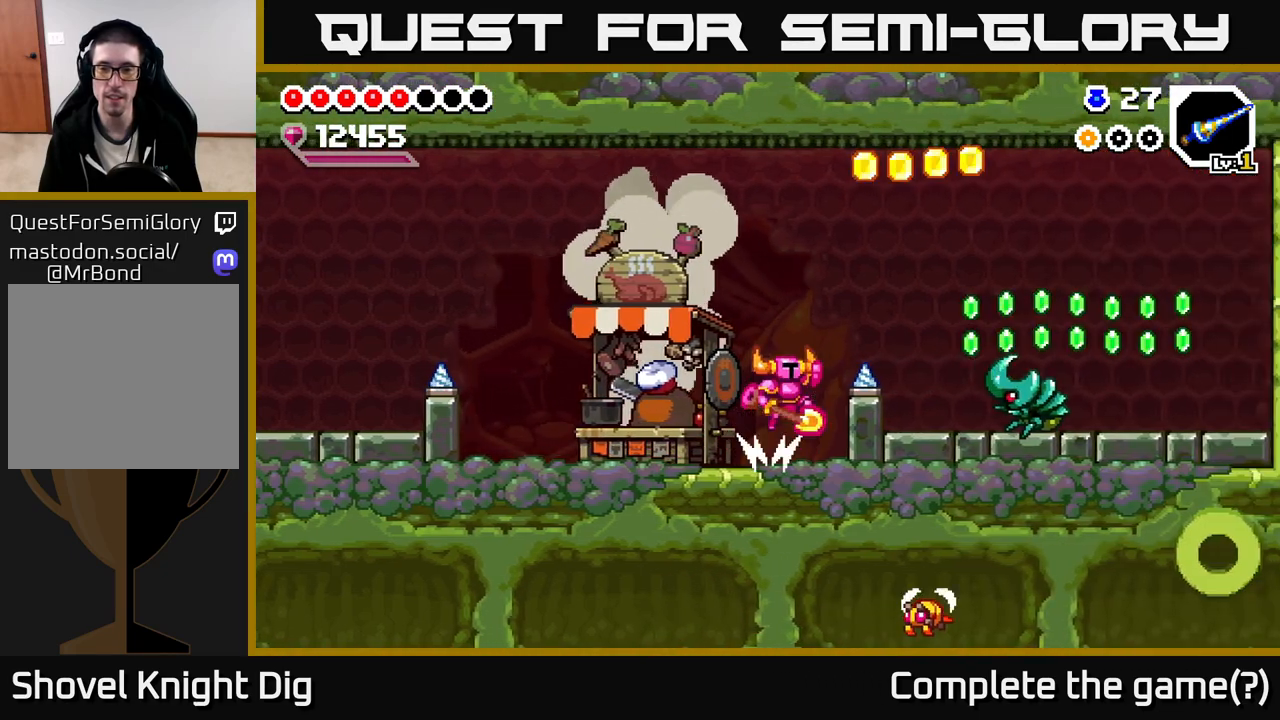
{"dt_ms": 500, "buttons": [], "left_stick": "right", "right_stick": "center", "events": [[483, "A", "up"]]}
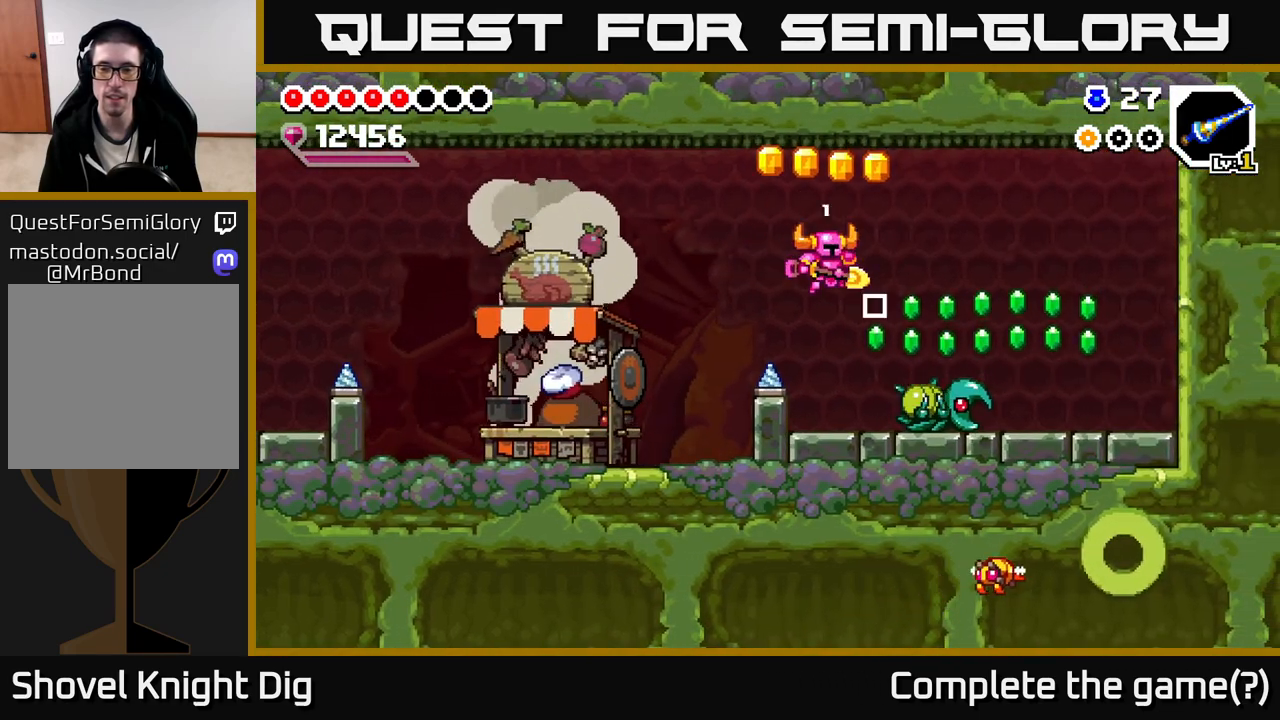
{"dt_ms": 500, "buttons": [], "left_stick": "right", "right_stick": "center", "events": [[133, "left_stick", "center"], [317, "A", "down"], [333, "left_stick", "right"], [400, "A", "up"]]}
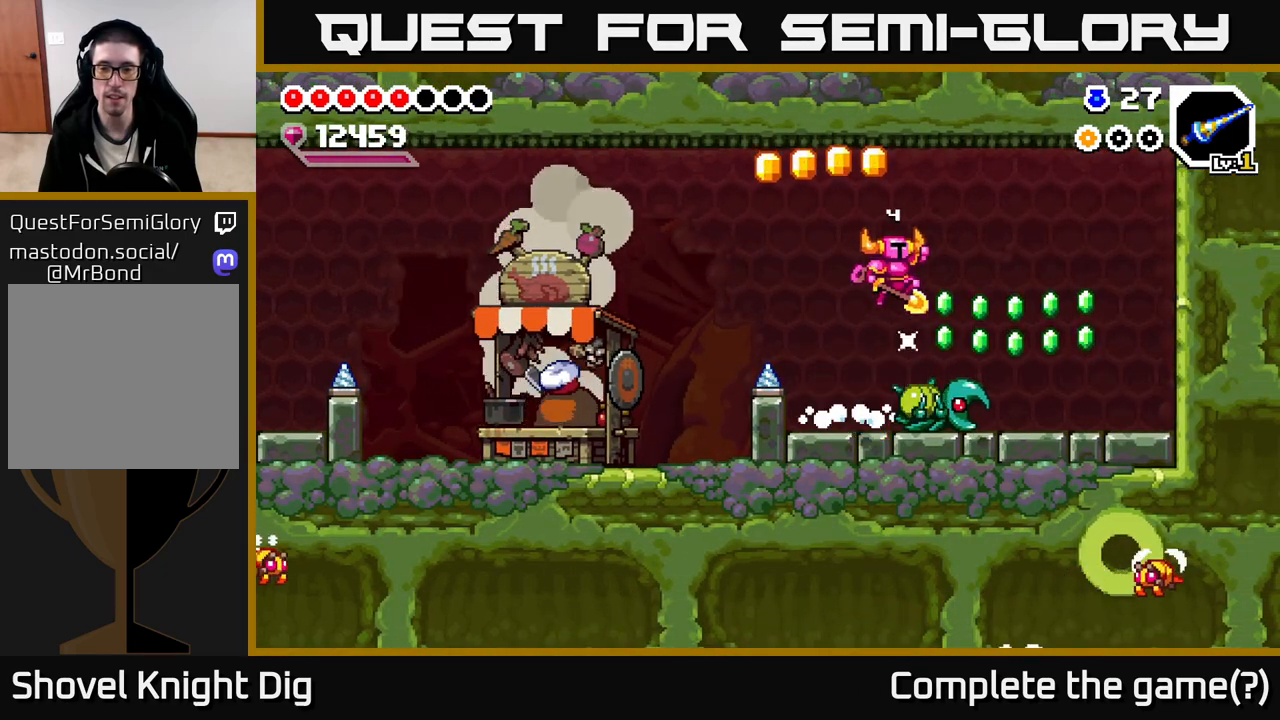
{"dt_ms": 500, "buttons": [], "left_stick": "down", "right_stick": "center", "events": [[83, "left_stick", "down"], [217, "left_stick", "down-right"], [350, "left_stick", "down"]]}
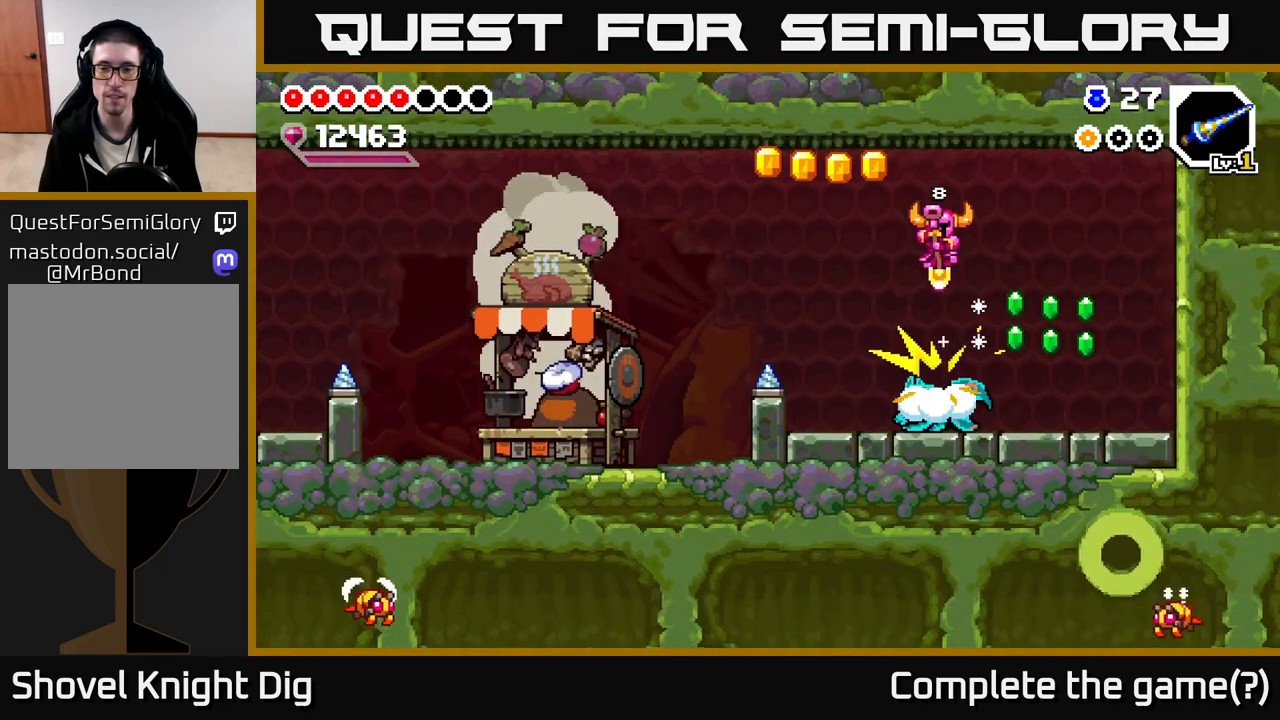
{"dt_ms": 500, "buttons": [], "left_stick": "down", "right_stick": "center", "events": []}
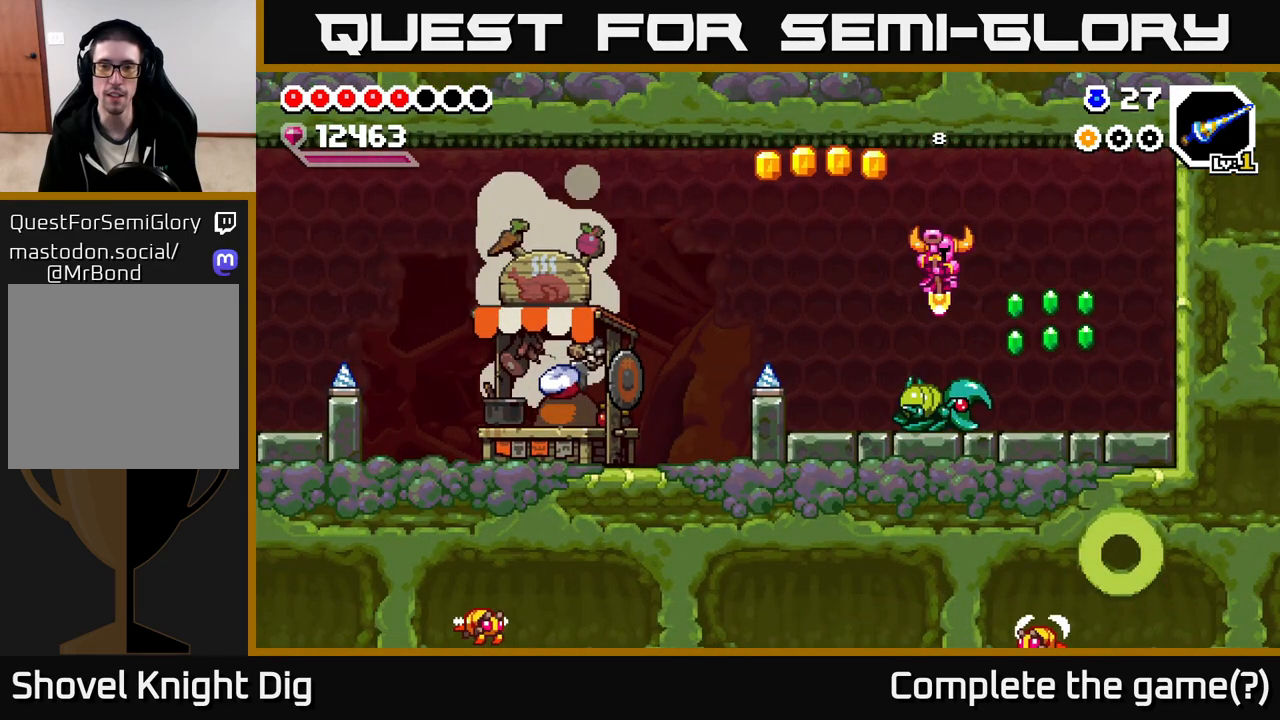
{"dt_ms": 500, "buttons": ["A"], "left_stick": "down-left", "right_stick": "center", "events": [[133, "left_stick", "down-left"], [183, "A", "down"]]}
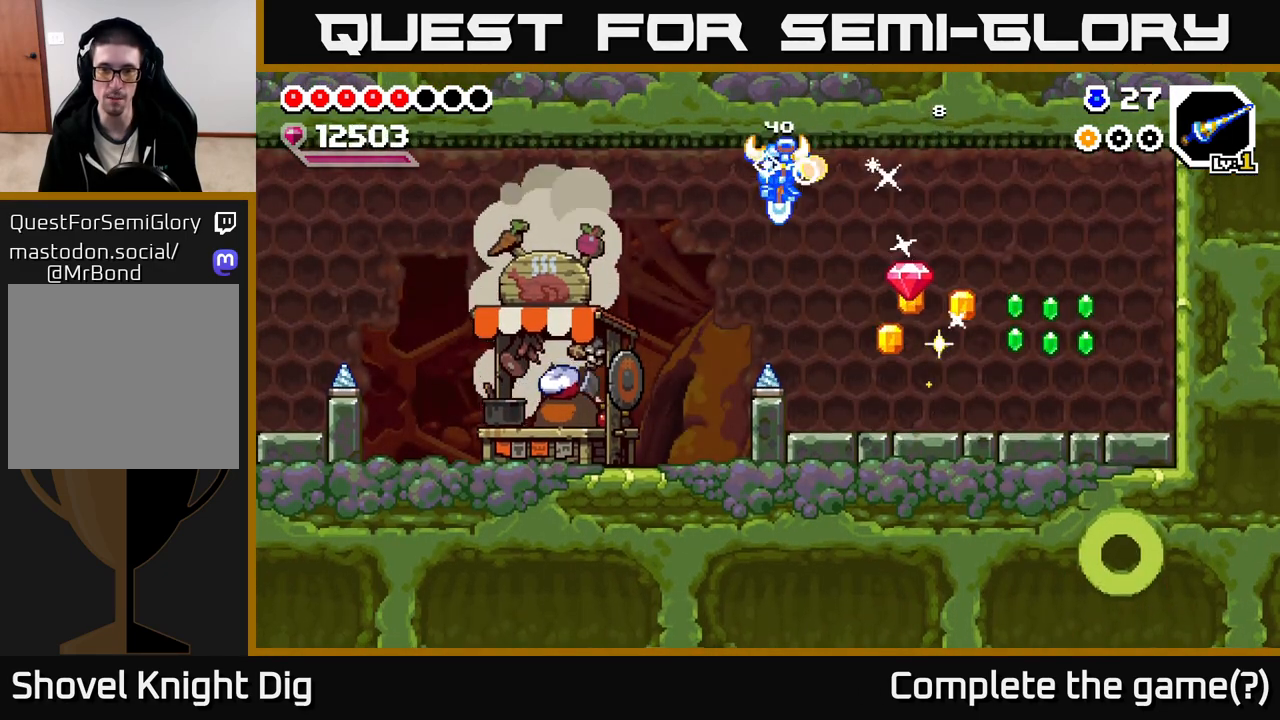
{"dt_ms": 500, "buttons": [], "left_stick": "right", "right_stick": "center", "events": [[133, "left_stick", "down-right"], [167, "A", "up"], [183, "left_stick", "right"]]}
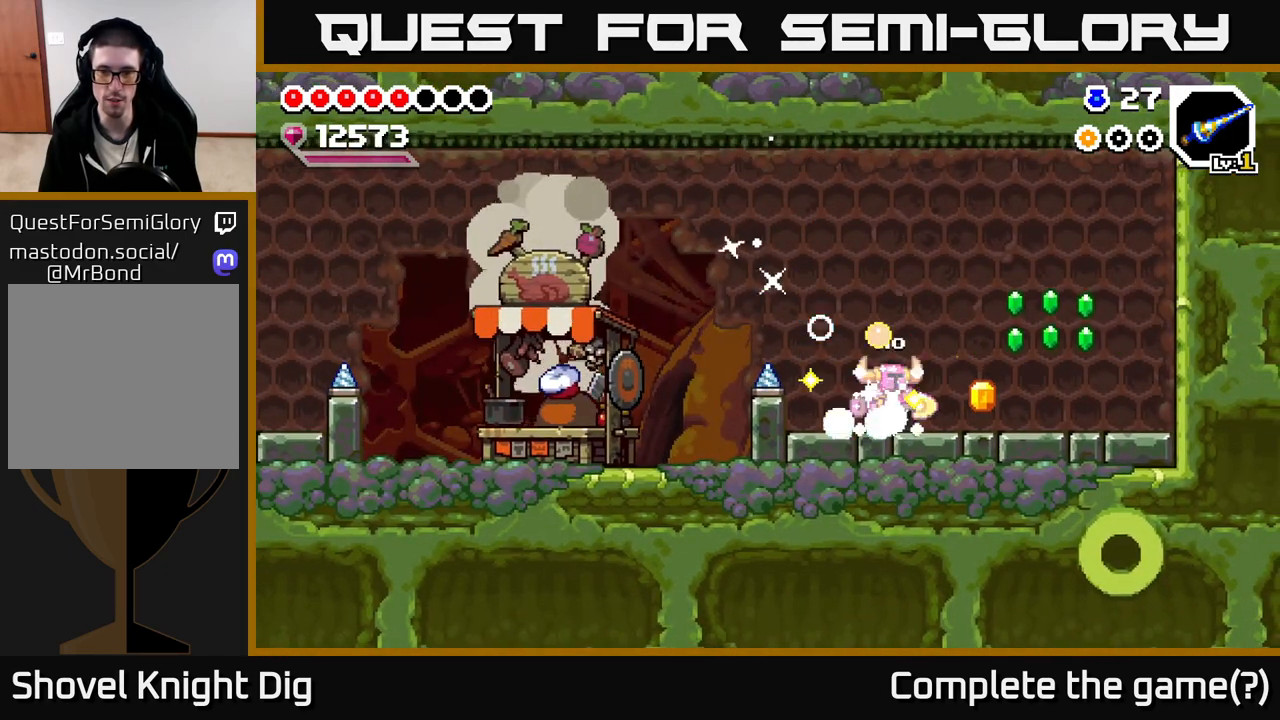
{"dt_ms": 500, "buttons": [], "left_stick": "right", "right_stick": "center", "events": [[317, "A", "down"], [367, "A", "up"]]}
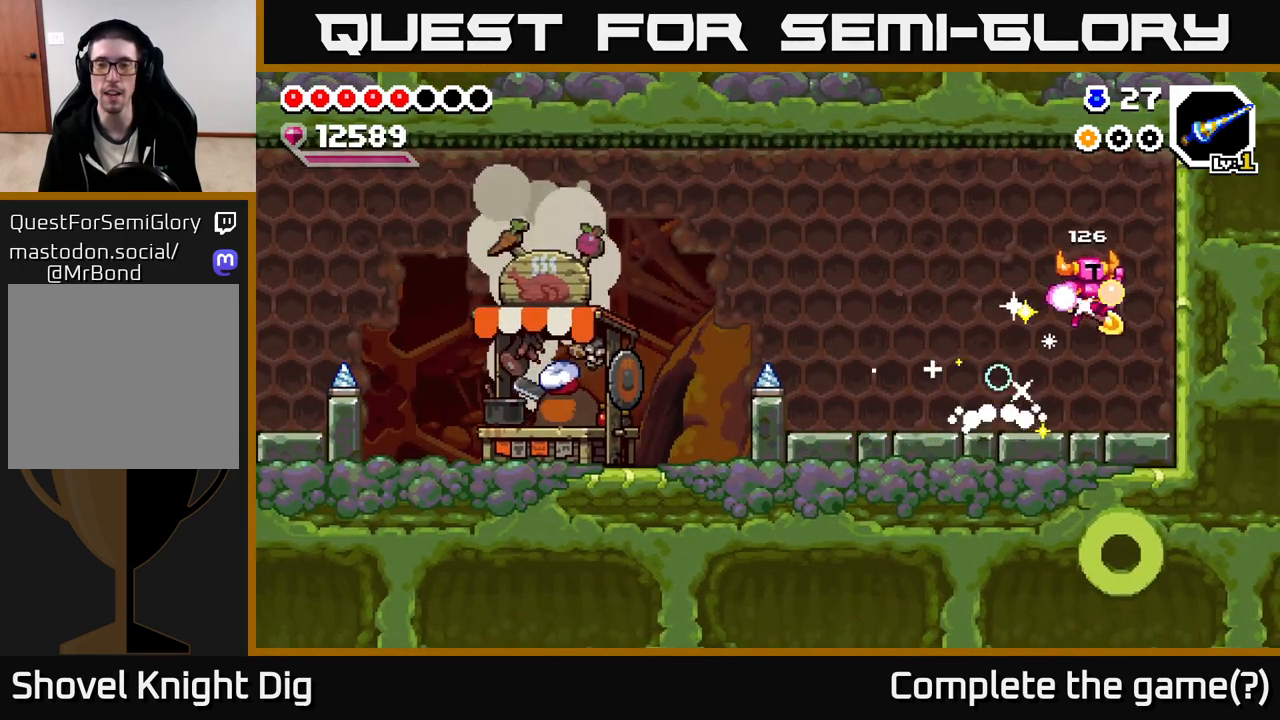
{"dt_ms": 500, "buttons": [], "left_stick": "left", "right_stick": "center", "events": [[150, "left_stick", "left"]]}
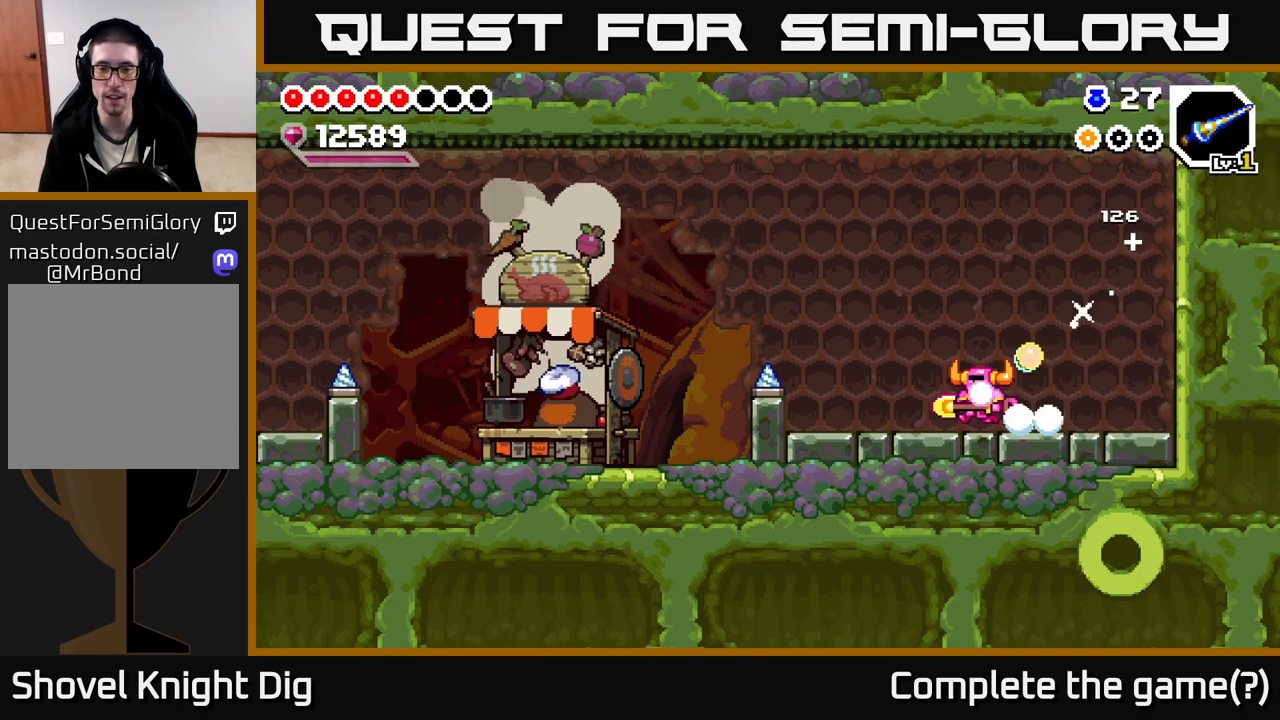
{"dt_ms": 500, "buttons": [], "left_stick": "left", "right_stick": "center", "events": [[283, "A", "down"], [483, "A", "up"]]}
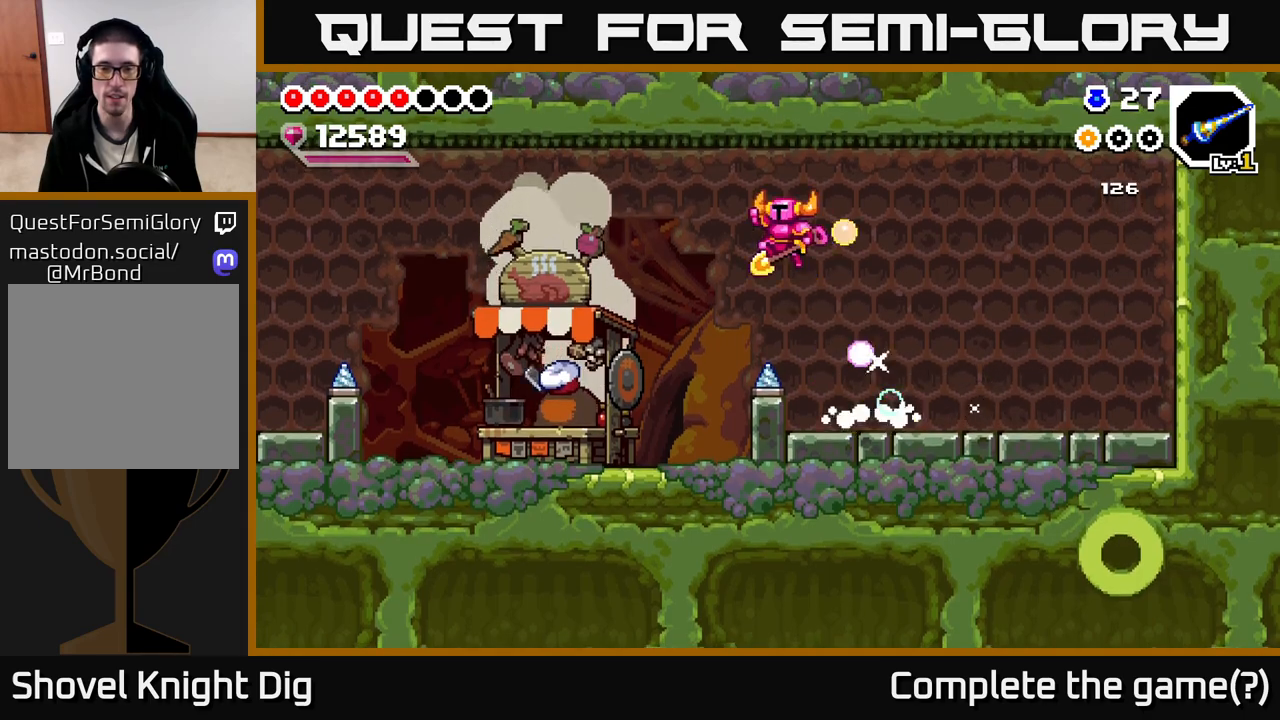
{"dt_ms": 1000, "buttons": [], "left_stick": "center", "right_stick": "center", "events": [[500, "left_stick", "center"], [700, "X", "down"], [817, "X", "up"]]}
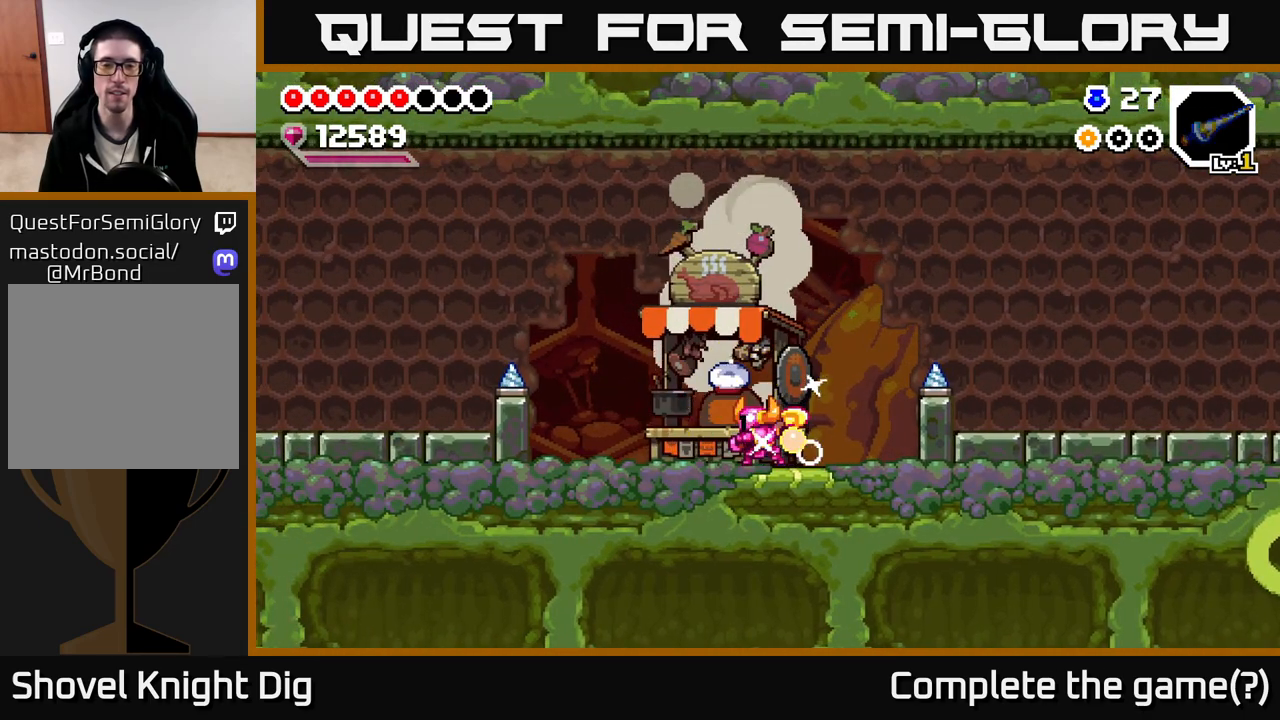
{"dt_ms": 500, "buttons": [], "left_stick": "center", "right_stick": "center", "events": []}
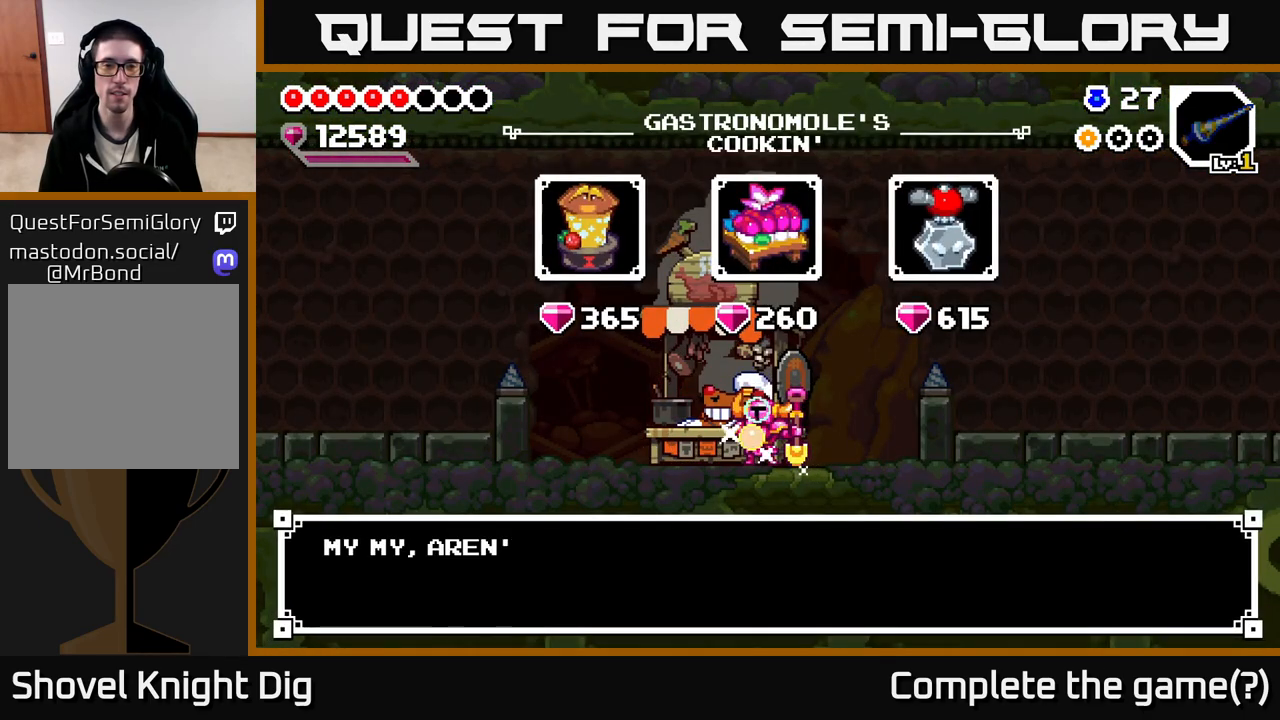
{"dt_ms": 500, "buttons": [], "left_stick": "center", "right_stick": "center", "events": [[350, "left_stick", "right"], [483, "left_stick", "center"]]}
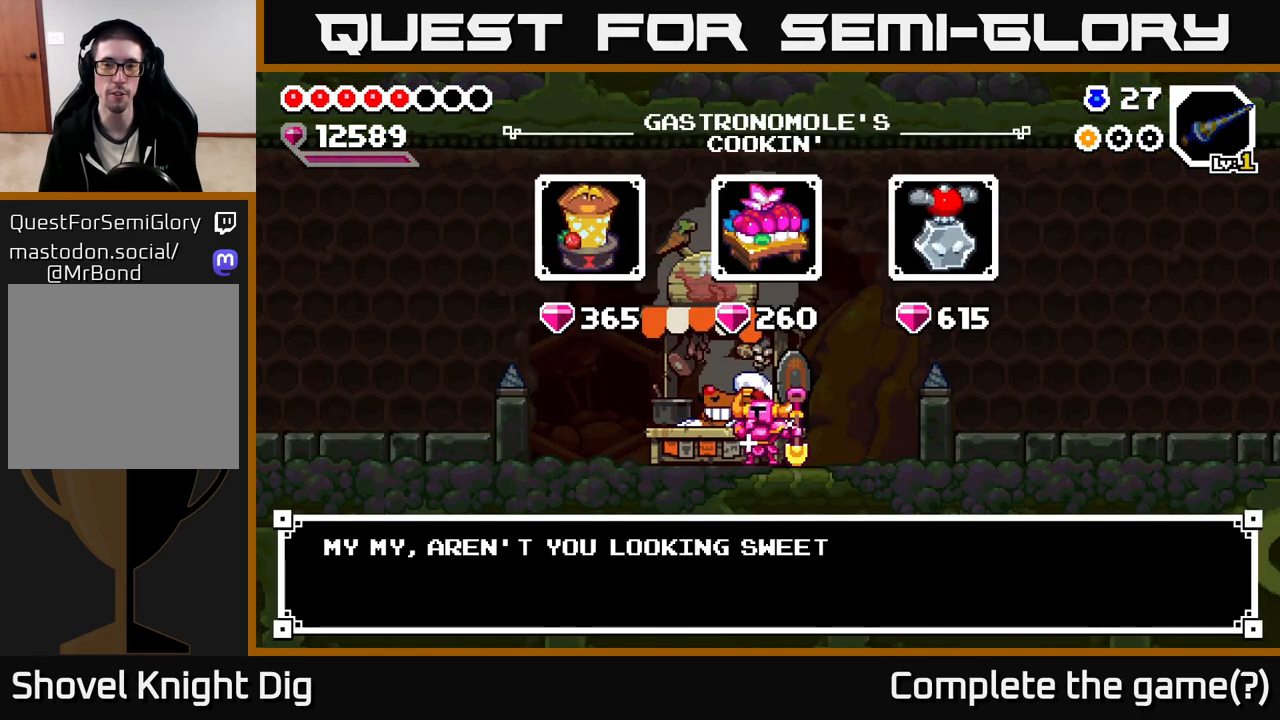
{"dt_ms": 500, "buttons": ["A"], "left_stick": "center", "right_stick": "center", "events": [[133, "left_stick", "right"], [317, "left_stick", "center"], [450, "A", "down"]]}
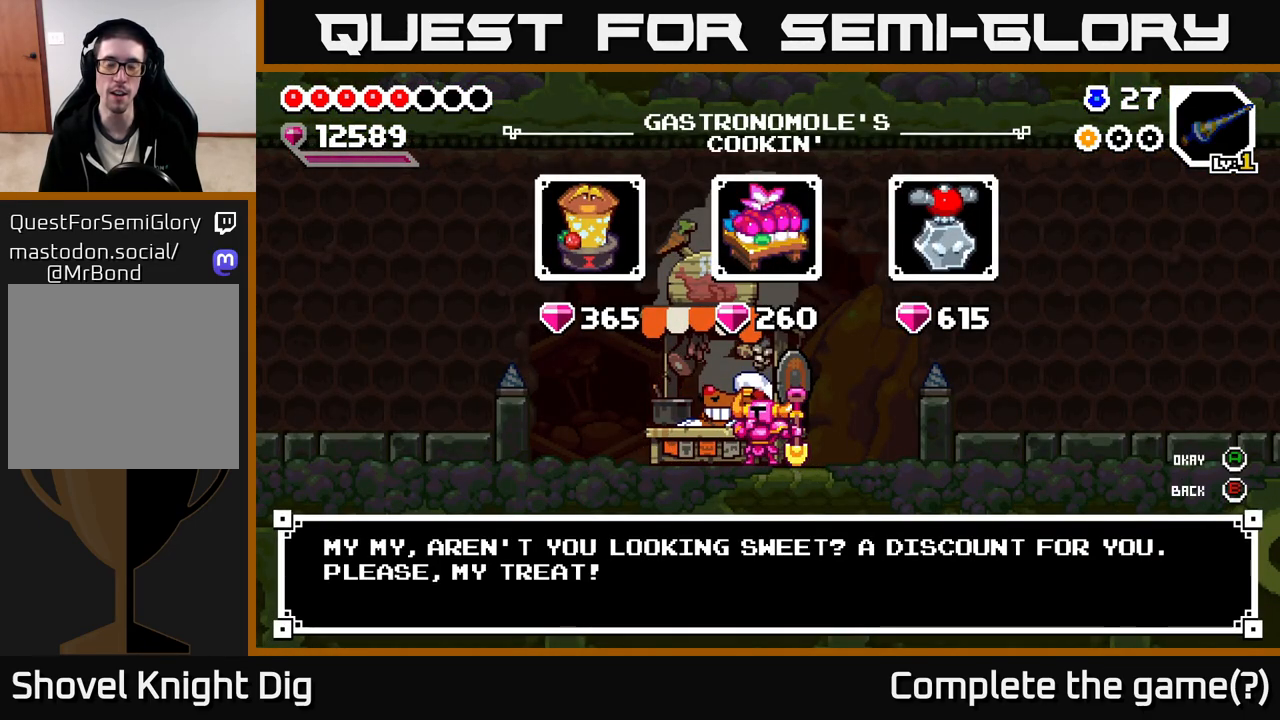
{"dt_ms": 1000, "buttons": [], "left_stick": "center", "right_stick": "center", "events": [[33, "A", "up"], [167, "left_stick", "right"], [300, "left_stick", "center"], [383, "left_stick", "right"], [500, "left_stick", "center"], [600, "left_stick", "right"], [717, "left_stick", "center"]]}